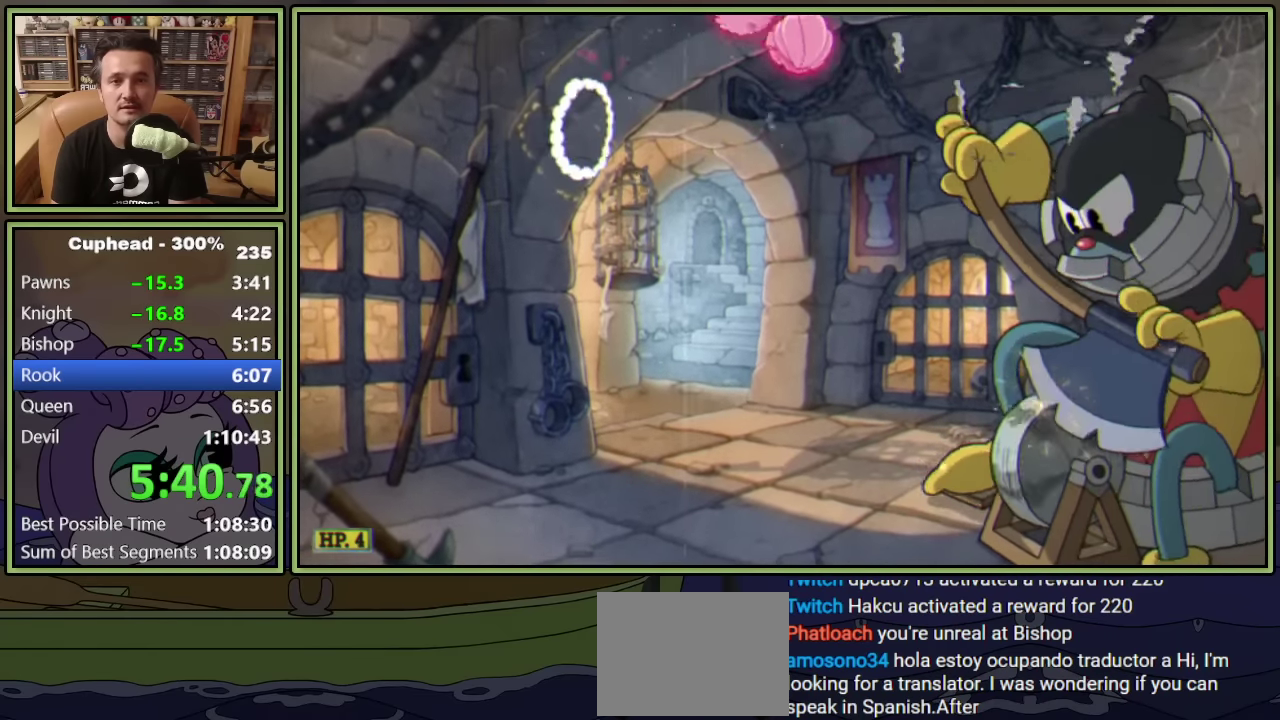
Gameplay with a controller (Xbox layout); each line is a JSON object with the inputs held at the frame after it. "events" lists button and stick changes between this image and that frame as [ms after this image, input, new state], when the widget could be followed in between. This document gives stick clicks only as held states, not as events. Not read: R3 right_stick.
{"buttons": ["A", "DPAD_RIGHT"], "left_stick": "center", "events": [[67, "DPAD_RIGHT", "down"], [483, "A", "down"]]}
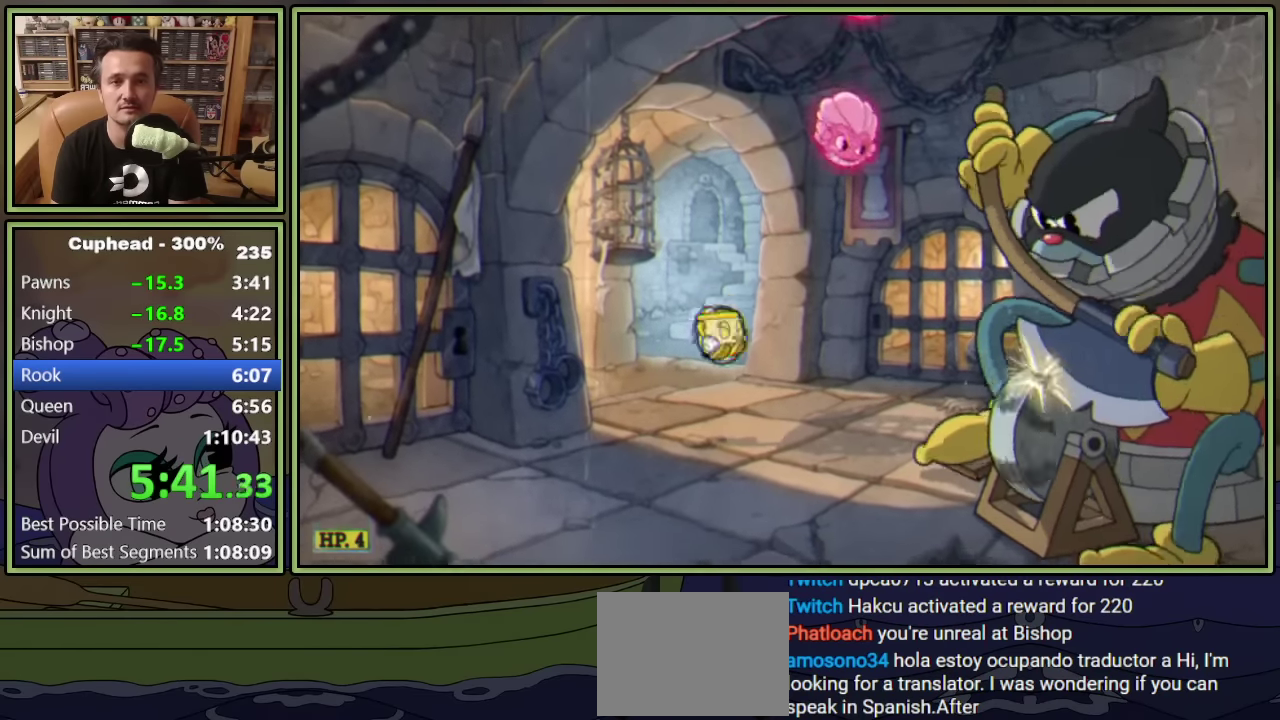
{"buttons": [], "left_stick": "center", "events": [[67, "DPAD_RIGHT", "up"], [133, "DPAD_RIGHT", "down"], [133, "Y", "down"], [183, "A", "up"], [267, "Y", "up"], [283, "DPAD_RIGHT", "up"]]}
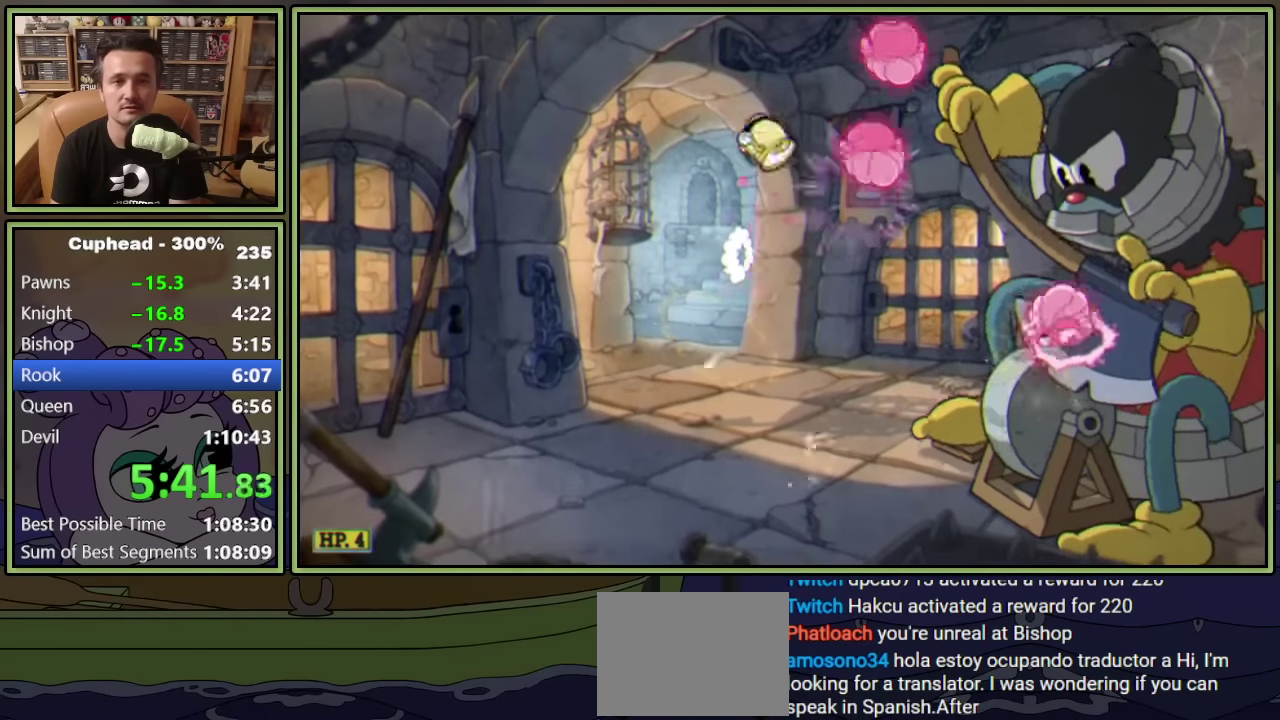
{"buttons": ["DPAD_LEFT"], "left_stick": "center", "events": [[167, "DPAD_RIGHT", "down"], [333, "Y", "down"], [383, "DPAD_RIGHT", "up"], [433, "Y", "up"], [467, "DPAD_LEFT", "down"]]}
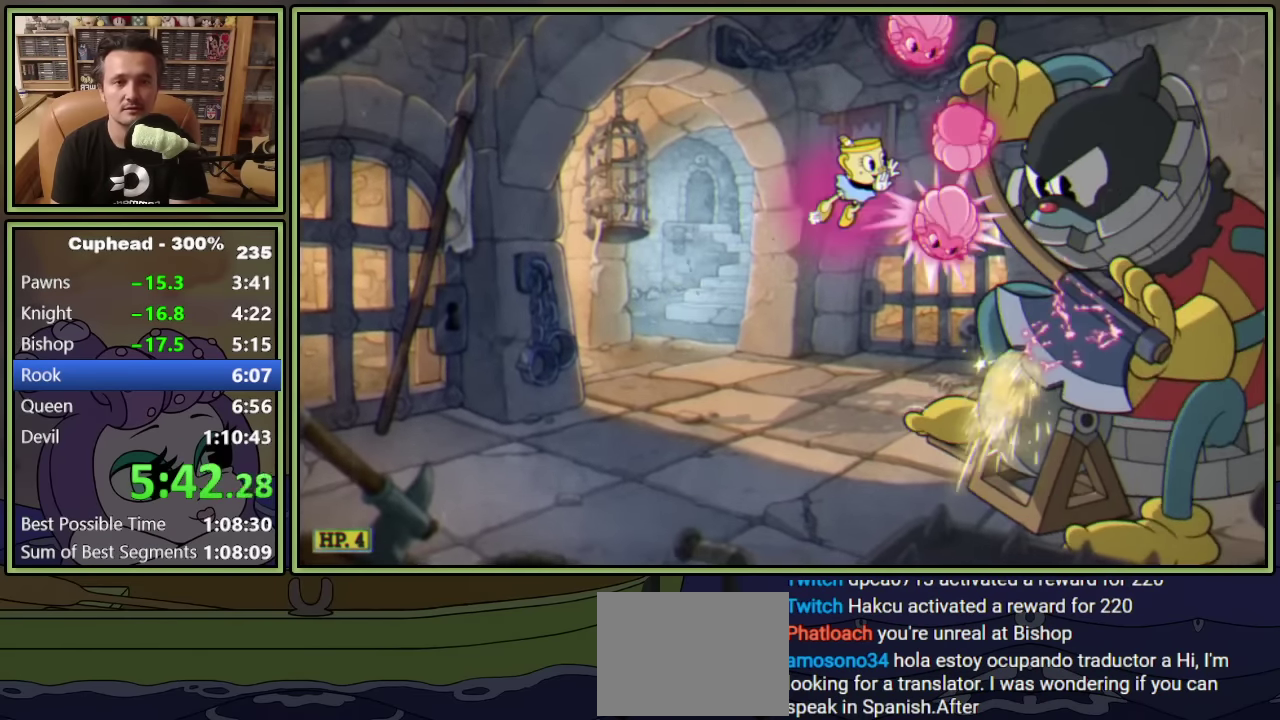
{"buttons": ["Y", "DPAD_RIGHT"], "left_stick": "center", "events": [[383, "DPAD_LEFT", "up"], [400, "DPAD_RIGHT", "down"], [433, "Y", "down"]]}
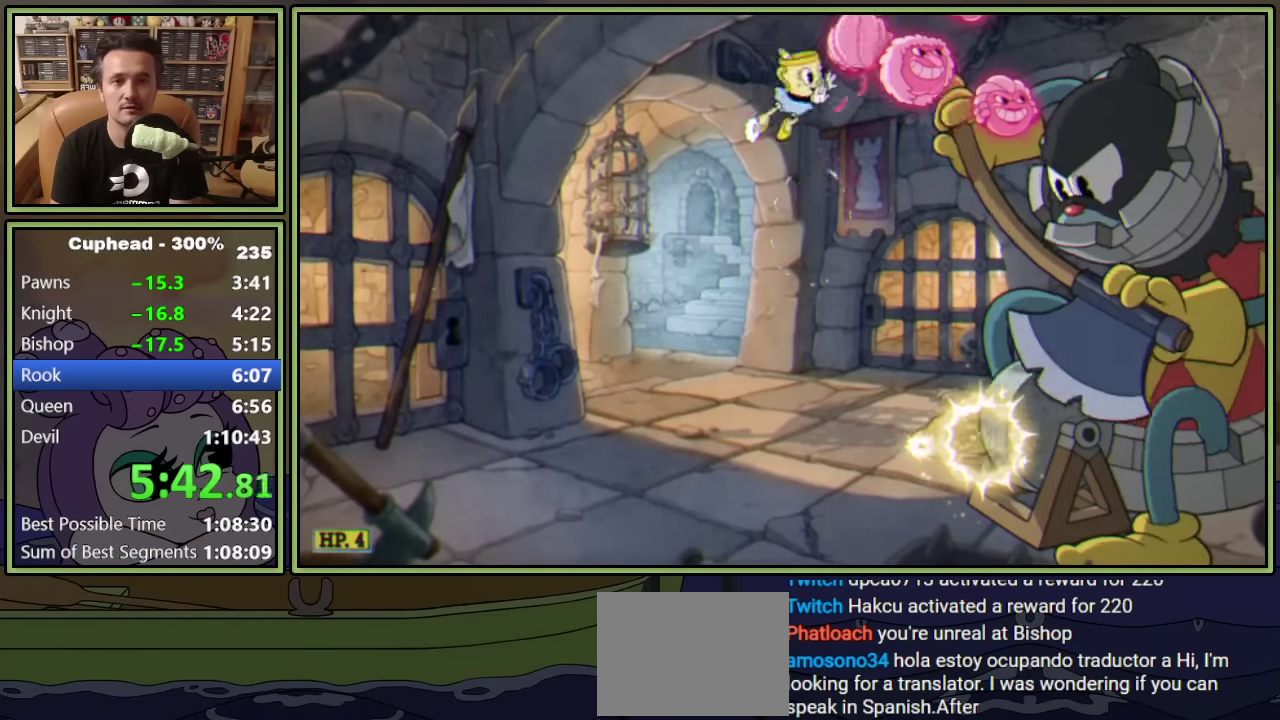
{"buttons": [], "left_stick": "center", "events": [[17, "DPAD_RIGHT", "up"], [83, "Y", "up"]]}
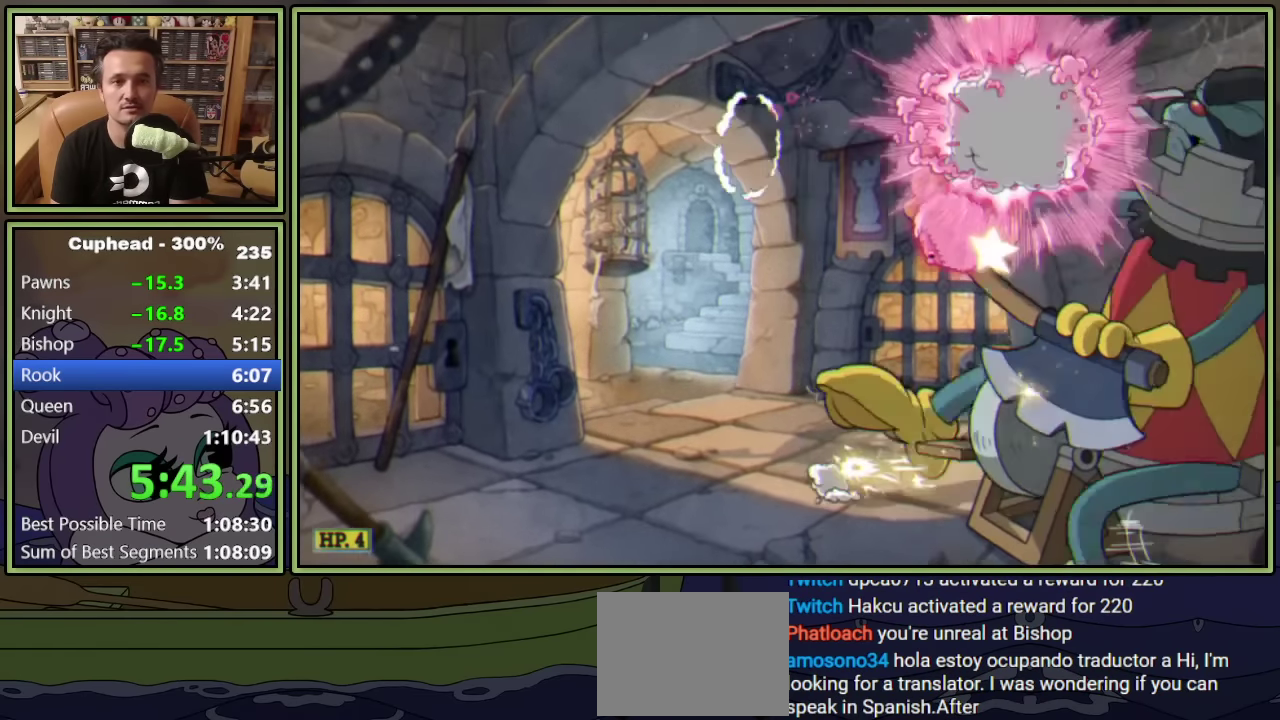
{"buttons": ["A"], "left_stick": "center", "events": [[183, "DPAD_RIGHT", "down"], [283, "DPAD_RIGHT", "up"], [367, "A", "down"]]}
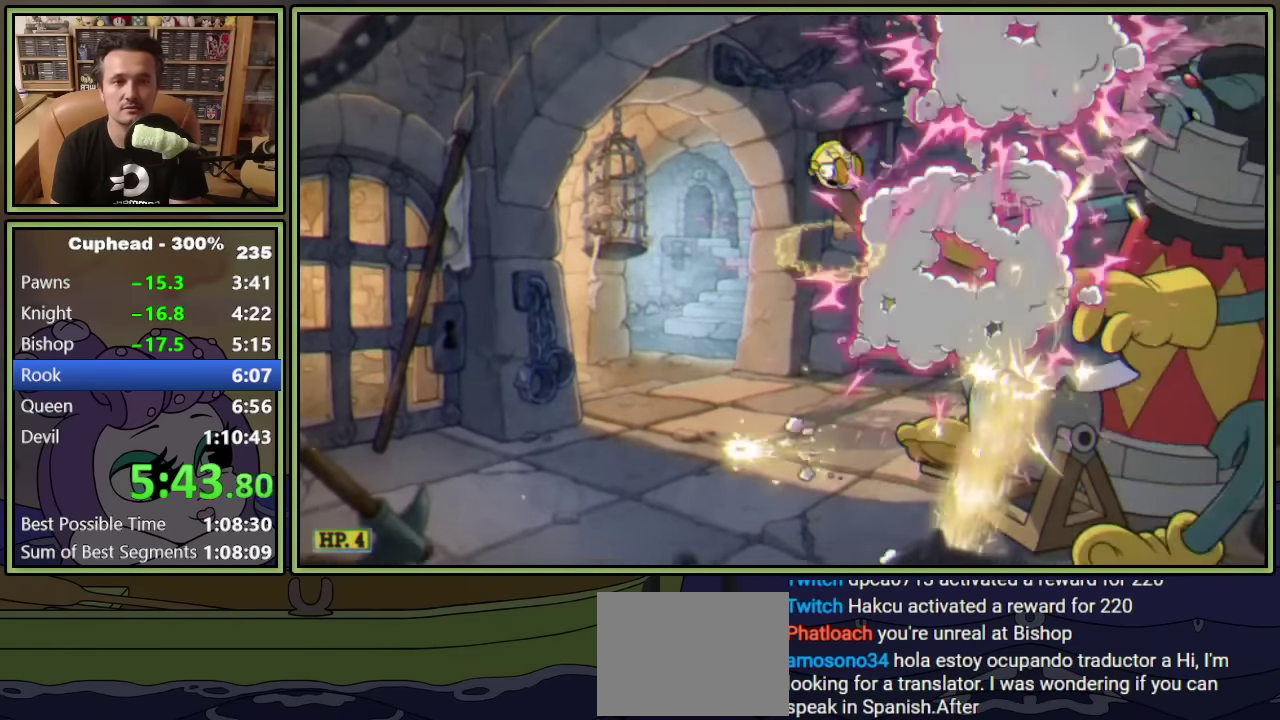
{"buttons": [], "left_stick": "center", "events": [[183, "A", "up"]]}
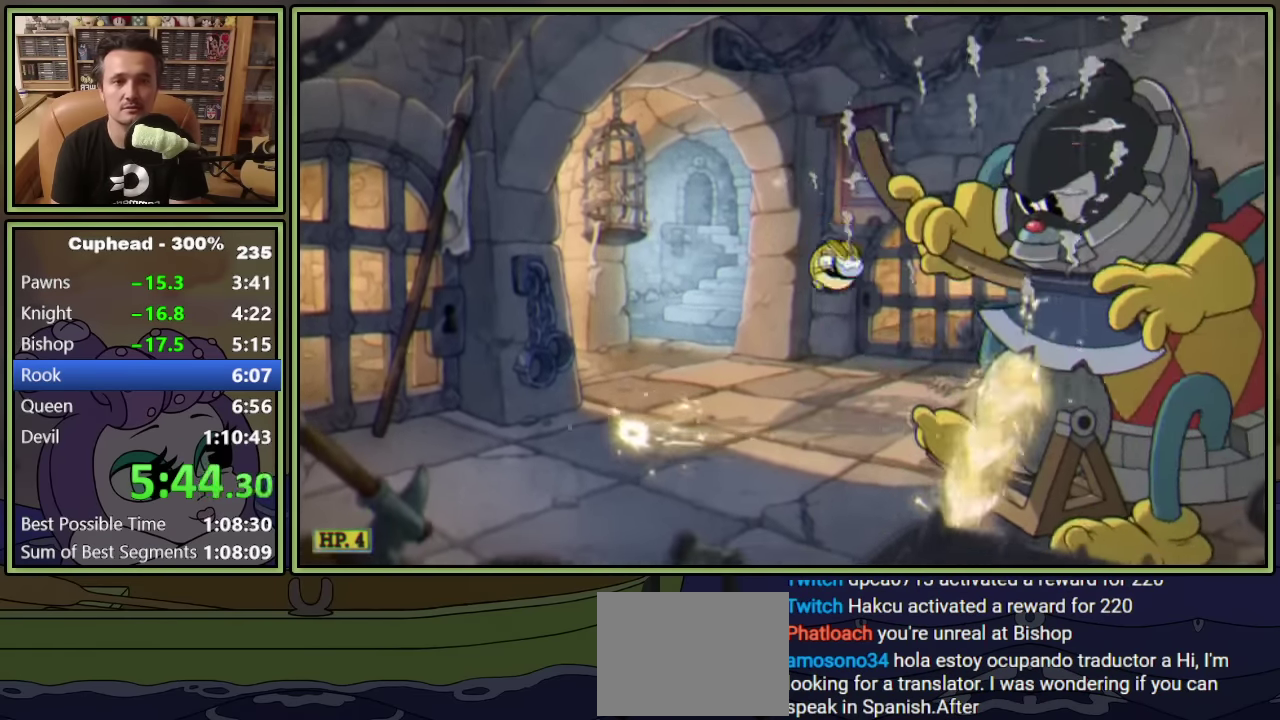
{"buttons": ["A"], "left_stick": "center", "events": [[200, "A", "down"], [383, "A", "up"], [500, "A", "down"]]}
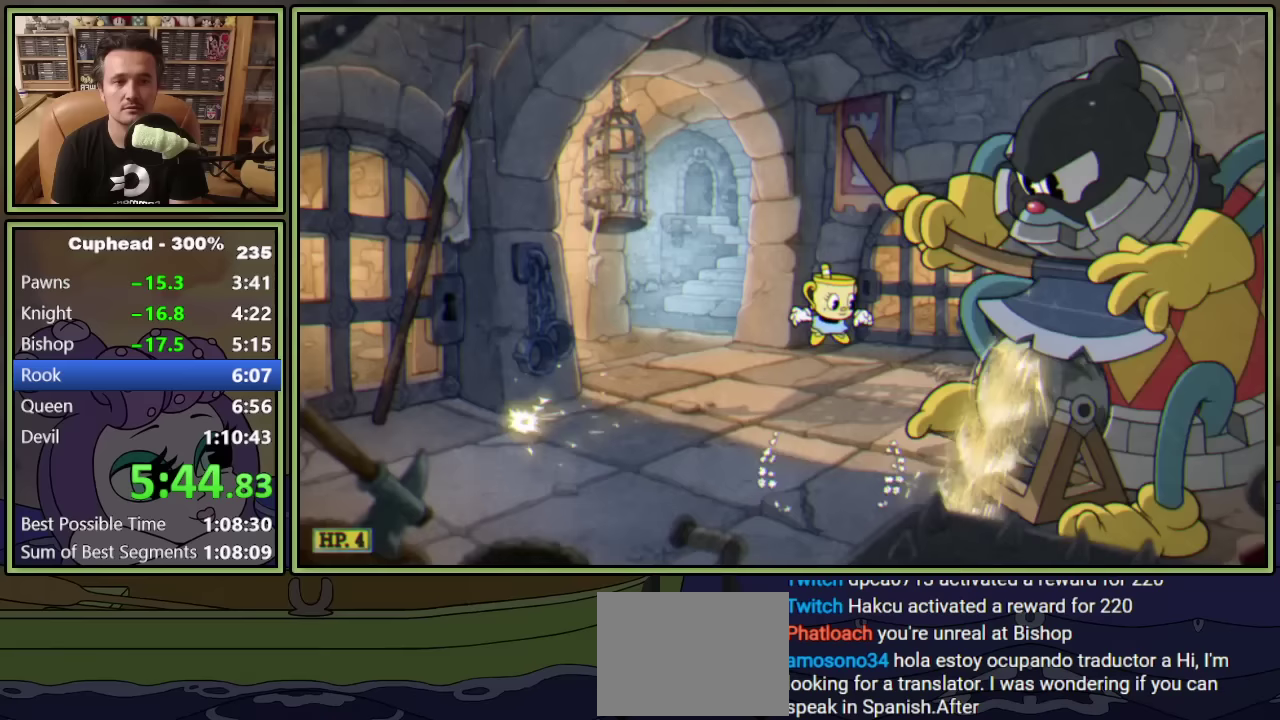
{"buttons": ["Y", "DPAD_RIGHT"], "left_stick": "center", "events": [[333, "A", "up"], [450, "DPAD_RIGHT", "down"], [467, "Y", "down"]]}
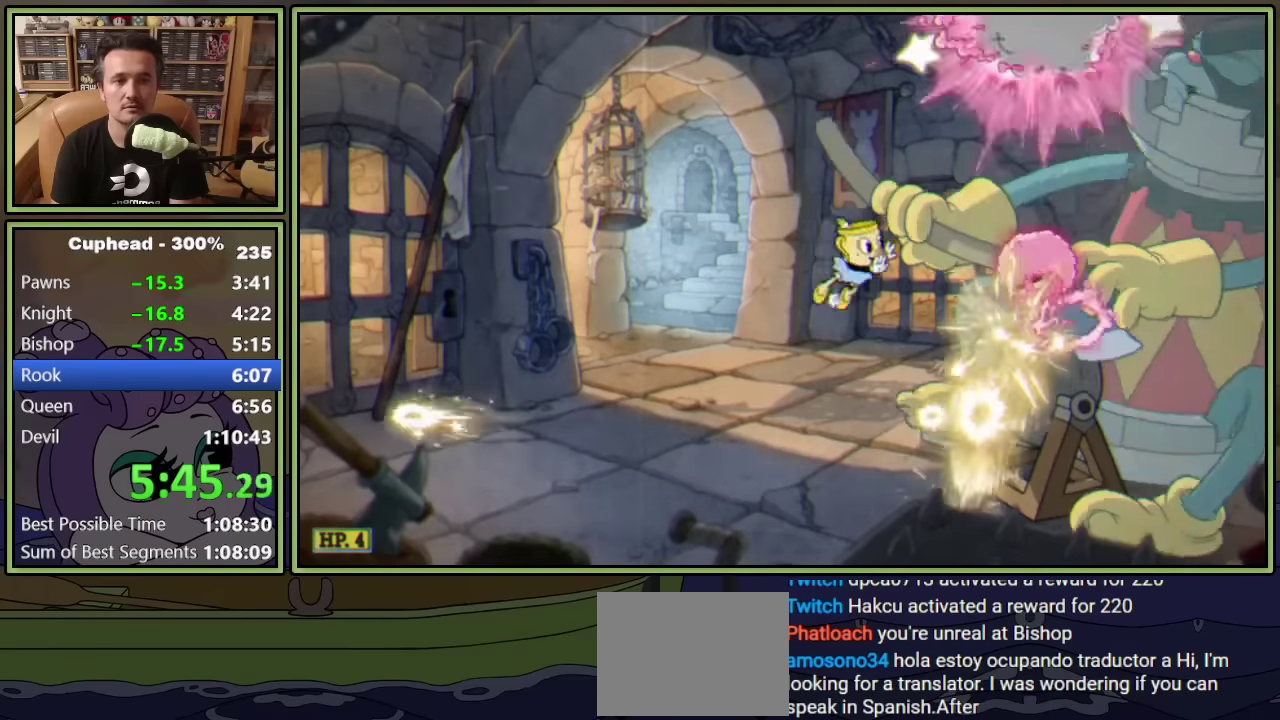
{"buttons": ["DPAD_LEFT"], "left_stick": "center", "events": [[50, "DPAD_RIGHT", "up"], [133, "Y", "up"], [300, "DPAD_LEFT", "down"]]}
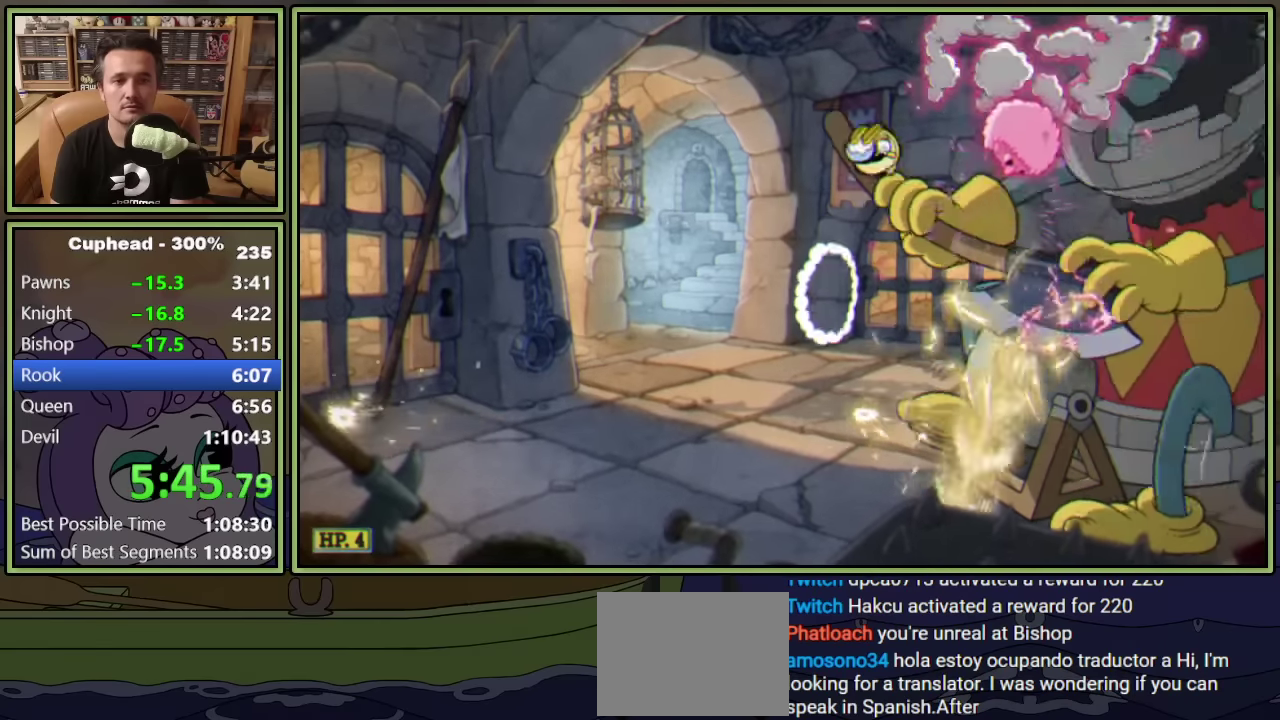
{"buttons": [], "left_stick": "center", "events": [[67, "DPAD_LEFT", "up"], [67, "DPAD_RIGHT", "down"], [167, "DPAD_RIGHT", "up"]]}
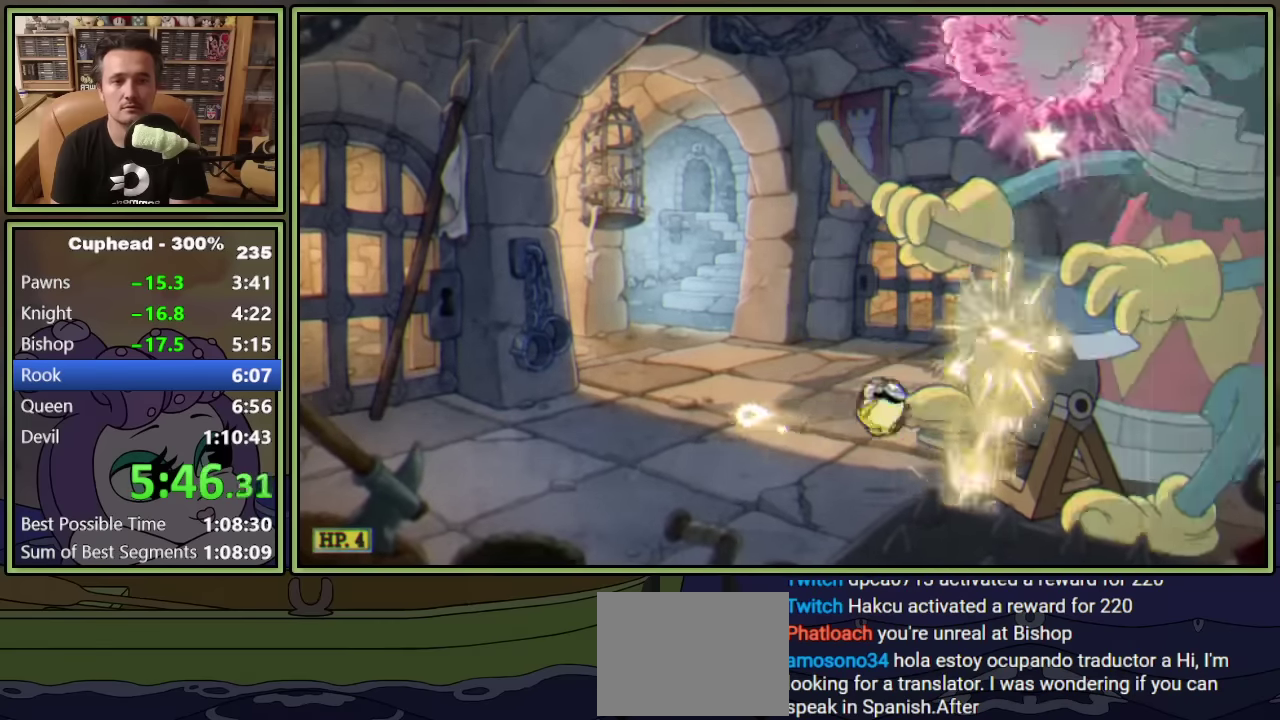
{"buttons": ["A"], "left_stick": "center", "events": [[217, "A", "down"], [400, "A", "up"], [483, "A", "down"]]}
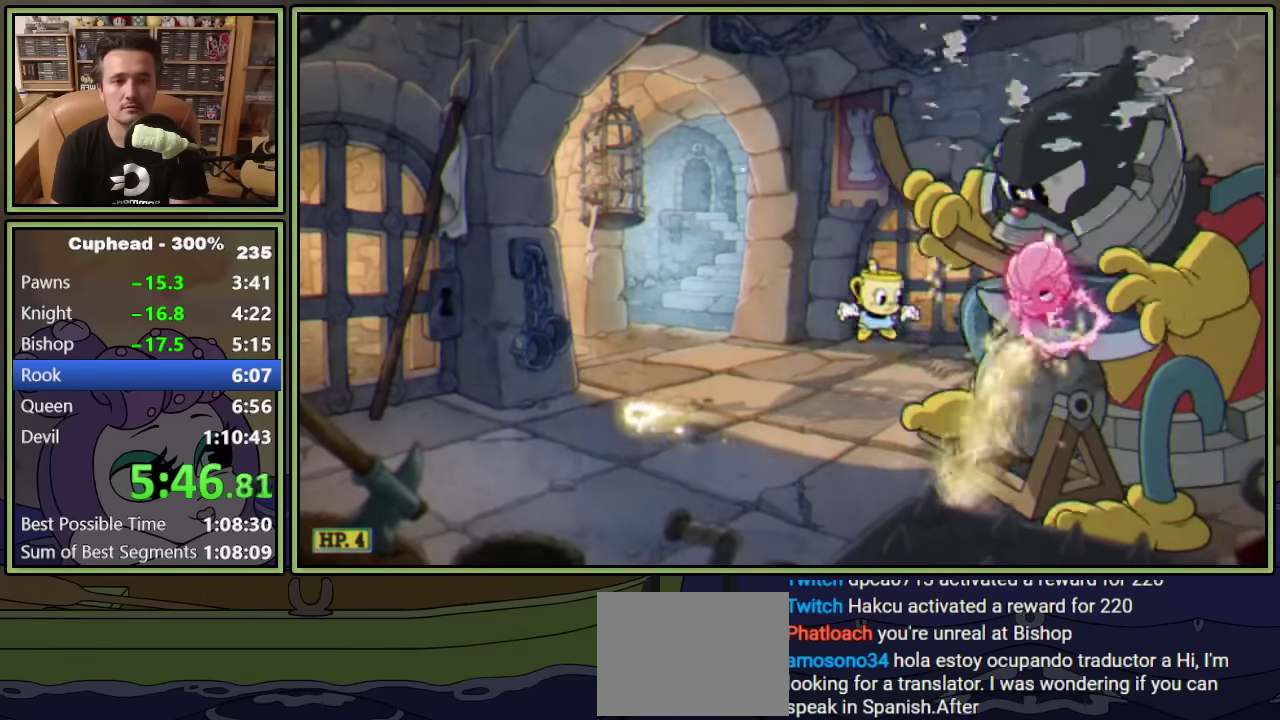
{"buttons": [], "left_stick": "center", "events": [[167, "DPAD_RIGHT", "down"], [167, "Y", "down"], [283, "DPAD_RIGHT", "up"], [317, "A", "up"], [367, "Y", "up"]]}
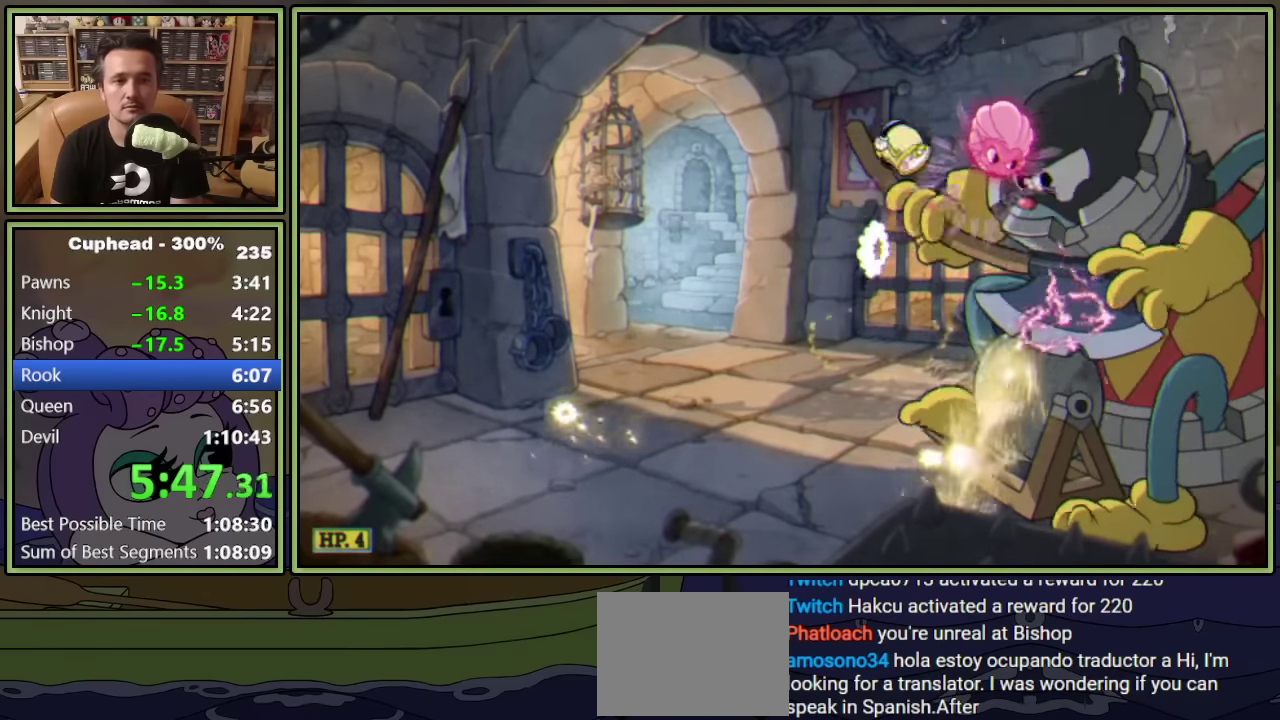
{"buttons": [], "left_stick": "center", "events": []}
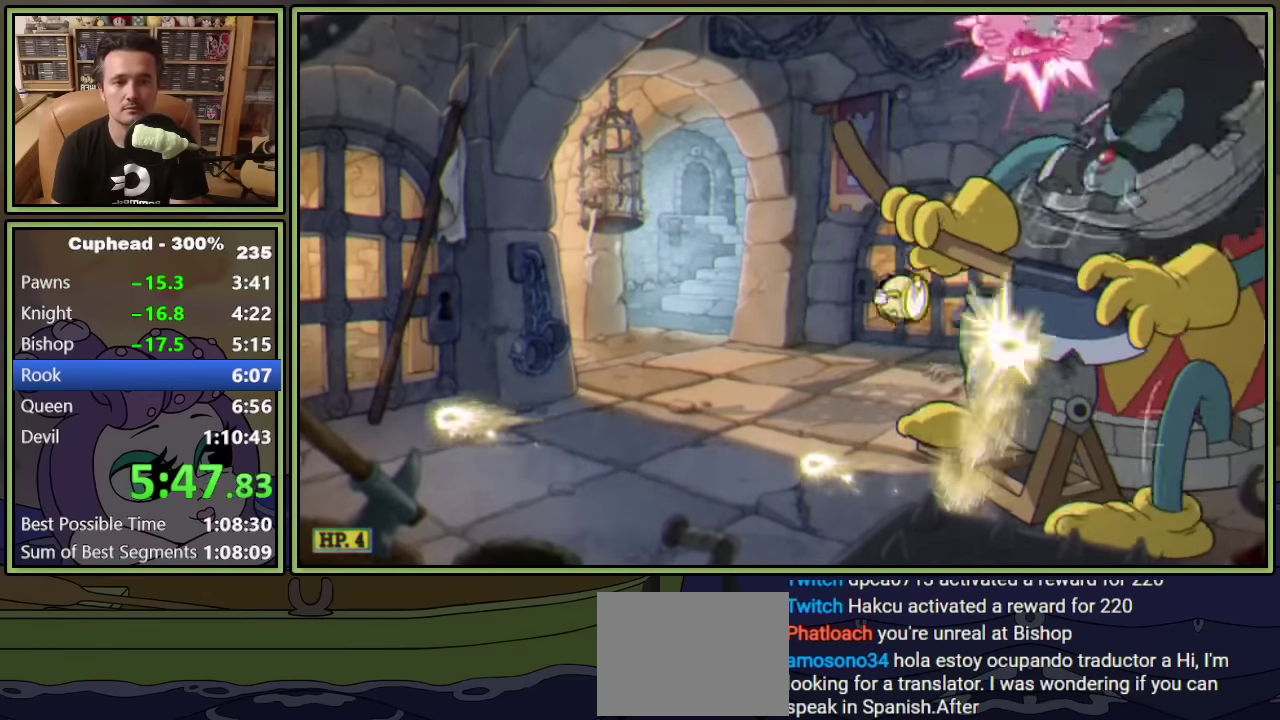
{"buttons": ["A"], "left_stick": "center", "events": [[167, "DPAD_LEFT", "down"], [183, "A", "down"], [300, "DPAD_LEFT", "up"], [383, "A", "up"], [417, "DPAD_RIGHT", "down"], [483, "DPAD_RIGHT", "up"], [500, "A", "down"]]}
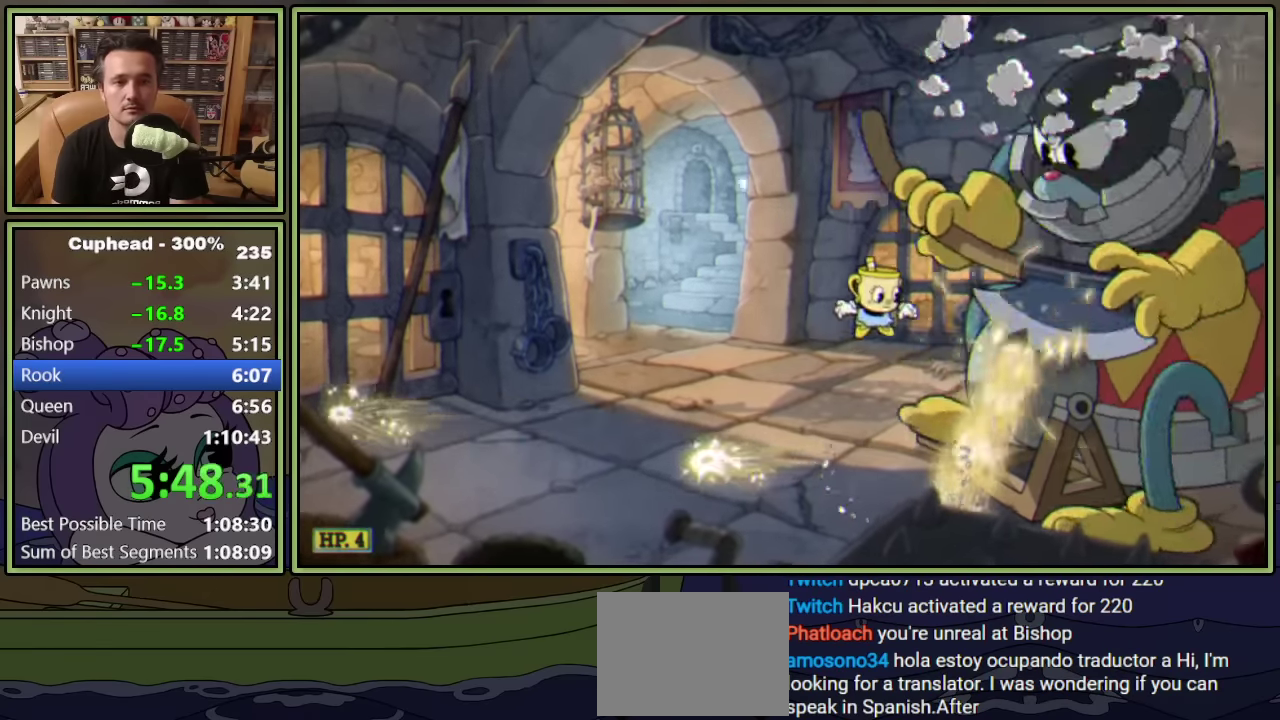
{"buttons": [], "left_stick": "center", "events": [[367, "A", "up"]]}
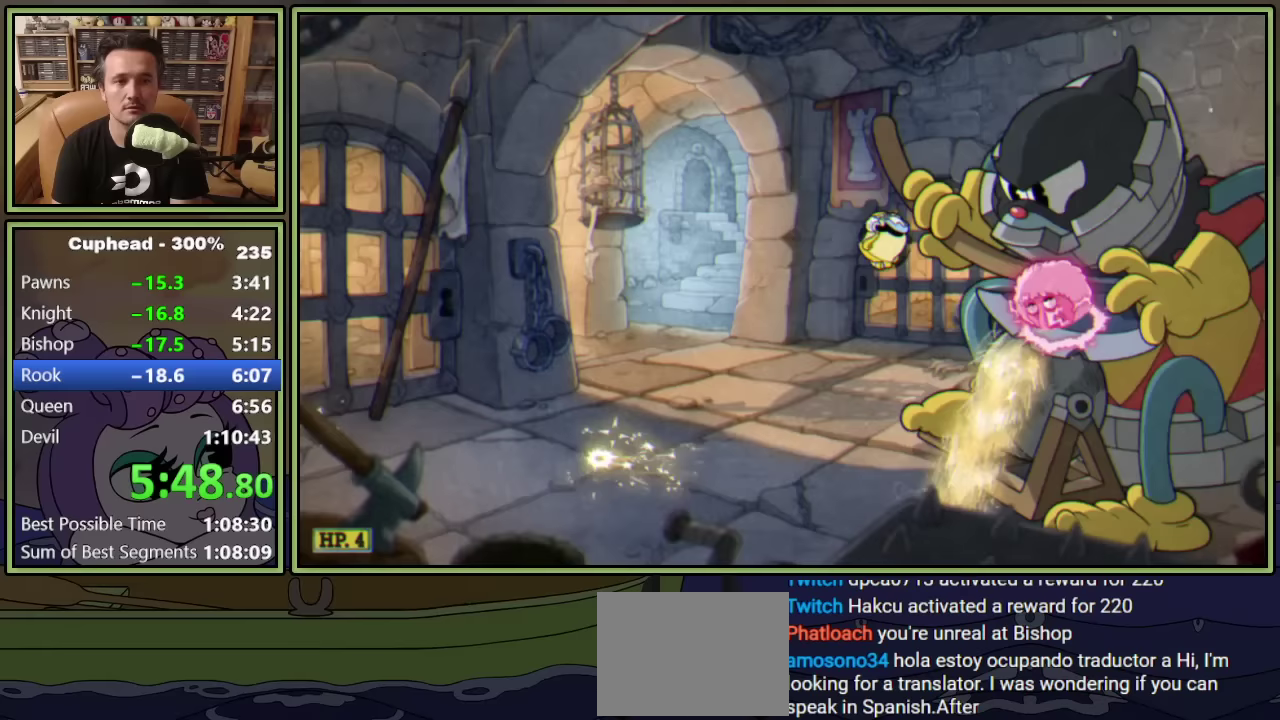
{"buttons": [], "left_stick": "center", "events": [[50, "Y", "down"], [67, "DPAD_RIGHT", "down"], [133, "DPAD_RIGHT", "up"], [283, "Y", "up"]]}
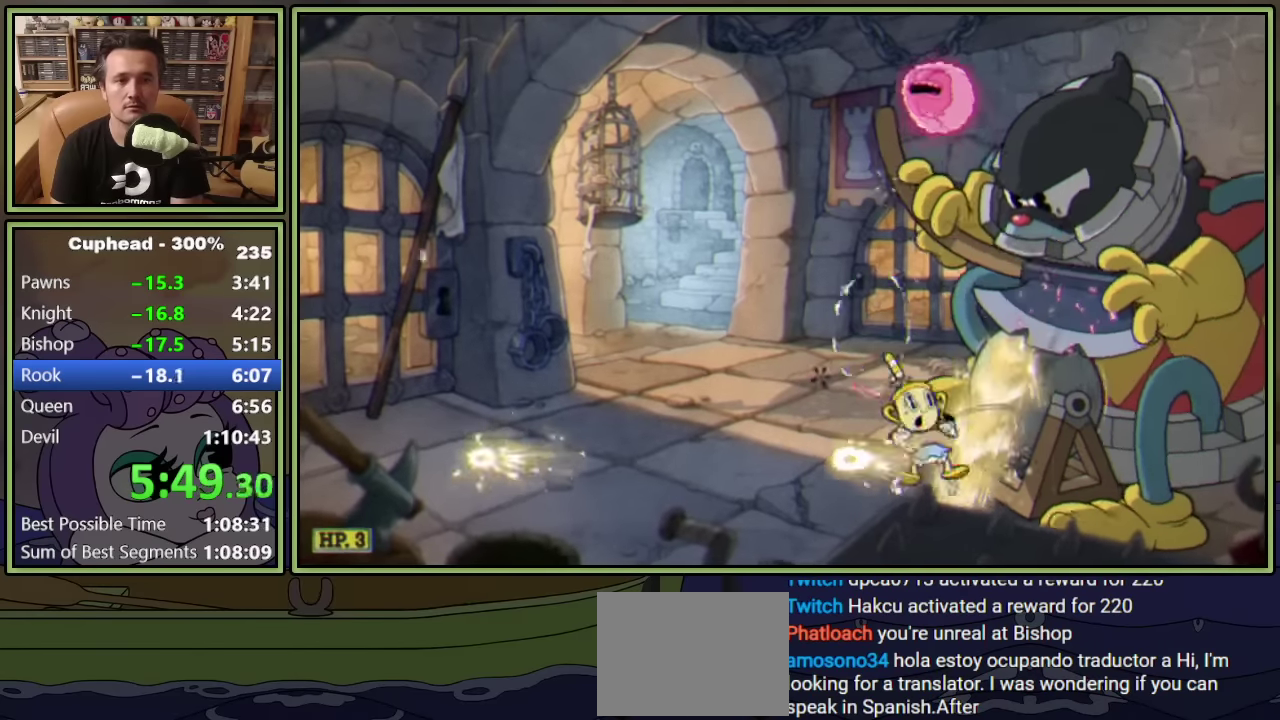
{"buttons": ["A"], "left_stick": "center", "events": [[67, "DPAD_LEFT", "down"], [150, "A", "down"], [200, "DPAD_LEFT", "up"], [283, "A", "up"], [283, "DPAD_RIGHT", "down"], [350, "A", "down"], [367, "DPAD_RIGHT", "up"]]}
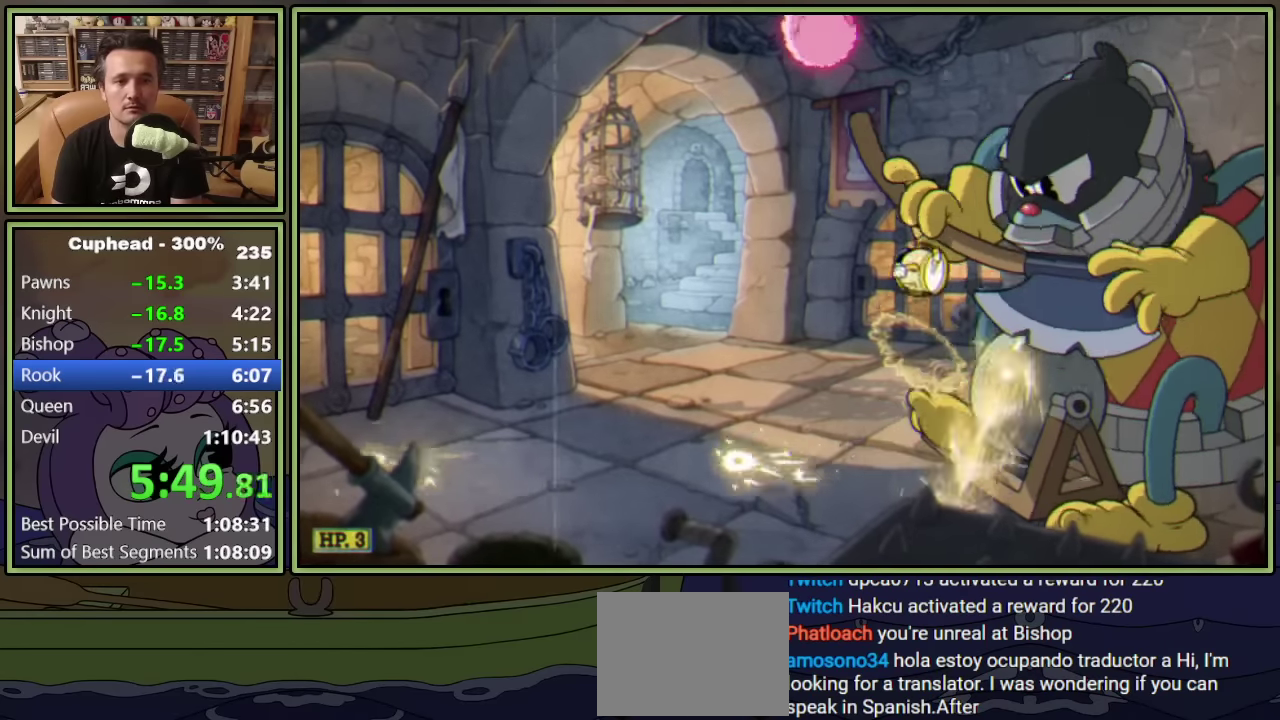
{"buttons": [], "left_stick": "center", "events": [[183, "A", "up"]]}
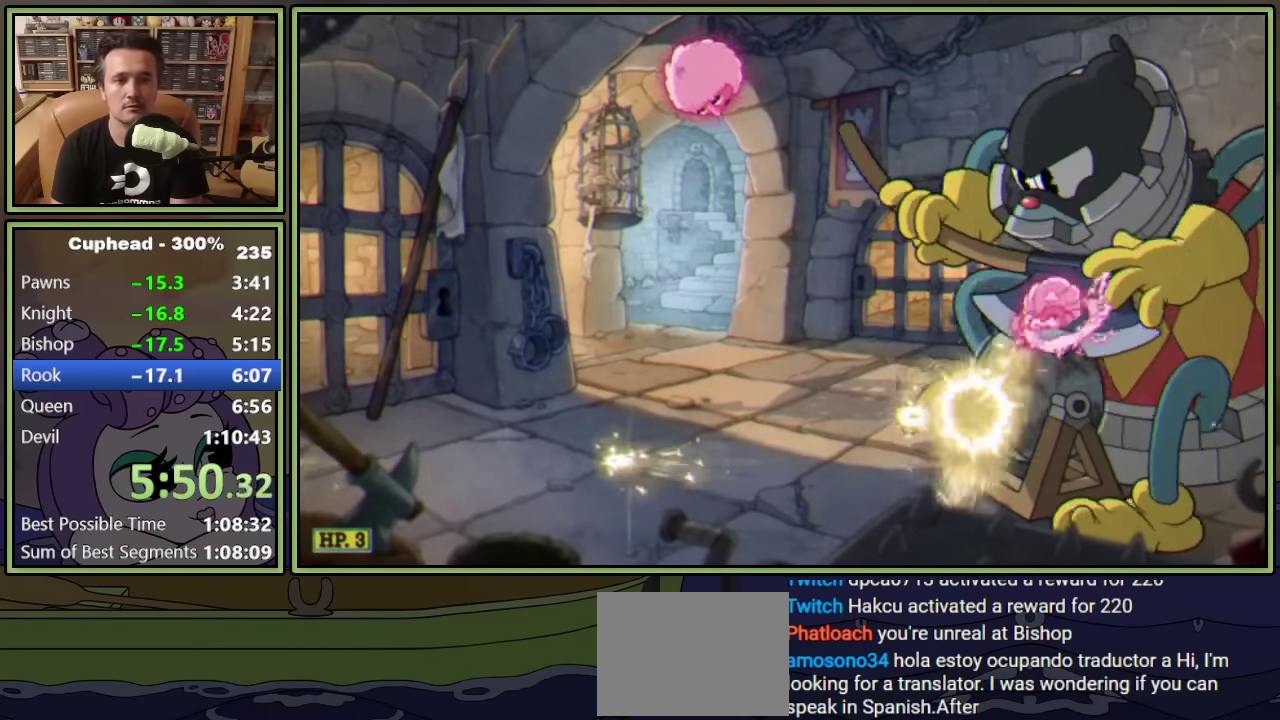
{"buttons": [], "left_stick": "center", "events": [[50, "A", "down"], [183, "A", "up"], [250, "A", "down"], [333, "A", "up"]]}
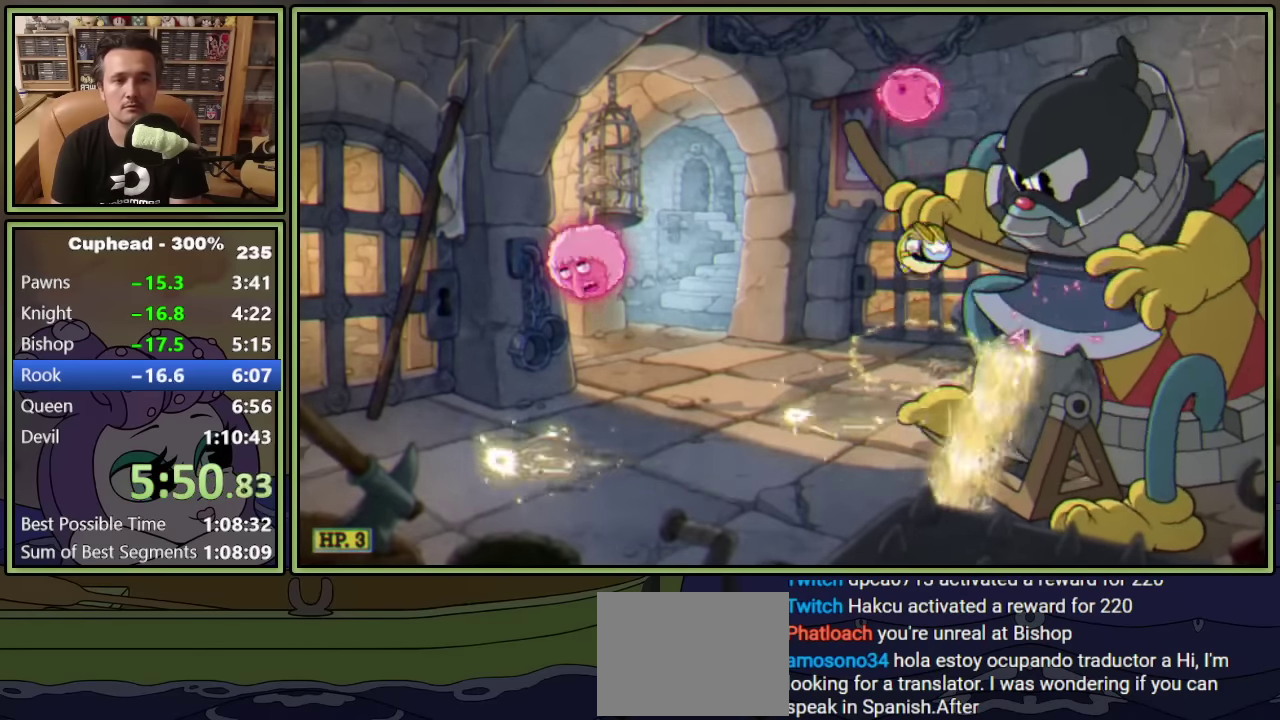
{"buttons": ["A"], "left_stick": "center", "events": [[50, "DPAD_LEFT", "down"], [317, "DPAD_LEFT", "up"], [367, "A", "down"]]}
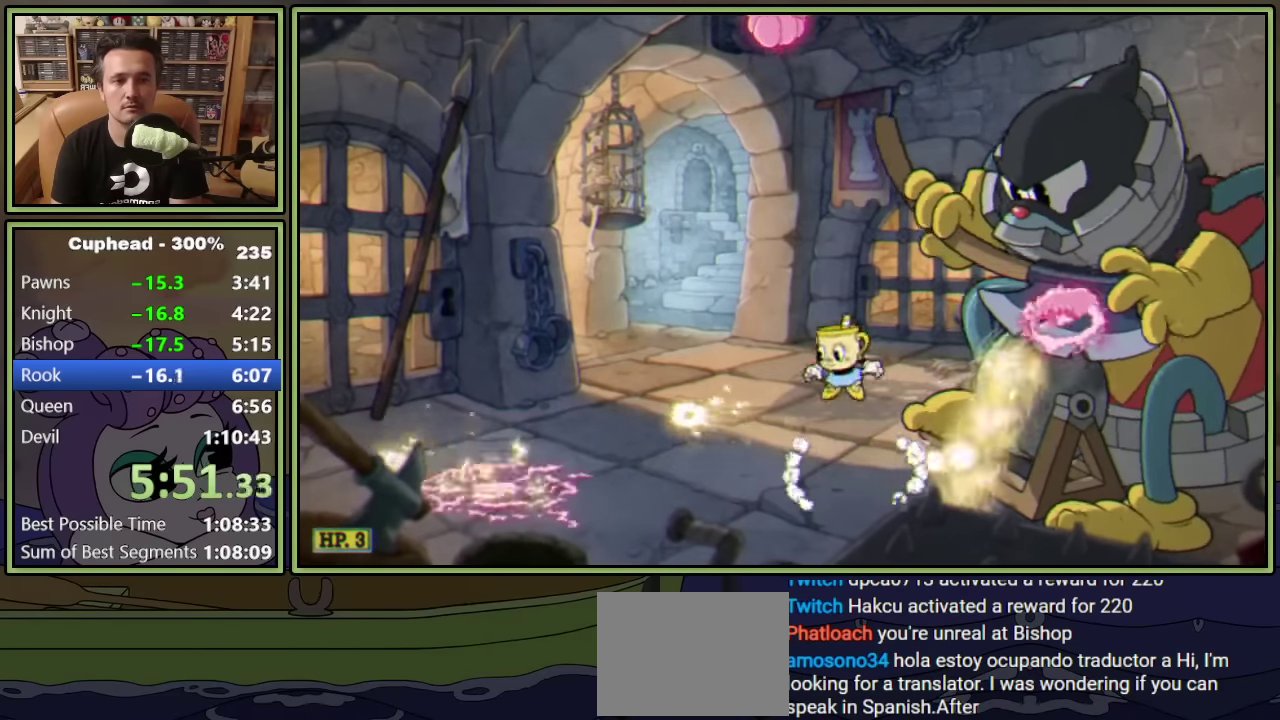
{"buttons": ["Y"], "left_stick": "center", "events": [[33, "A", "up"], [33, "DPAD_RIGHT", "down"], [83, "A", "down"], [117, "DPAD_RIGHT", "up"], [233, "DPAD_RIGHT", "down"], [283, "Y", "down"], [433, "A", "up"], [467, "DPAD_RIGHT", "up"]]}
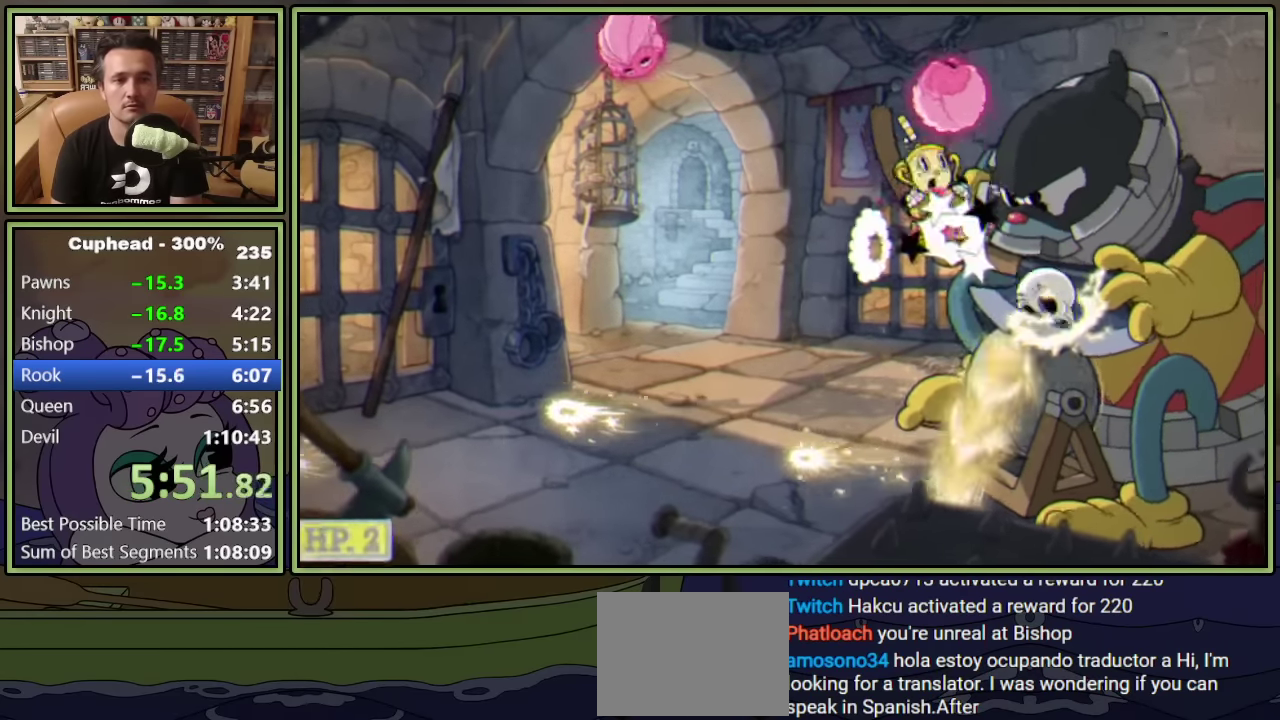
{"buttons": ["A"], "left_stick": "center", "events": [[17, "Y", "up"], [50, "DPAD_LEFT", "down"], [367, "DPAD_LEFT", "up"], [367, "DPAD_RIGHT", "down"], [383, "A", "down"], [467, "DPAD_RIGHT", "up"]]}
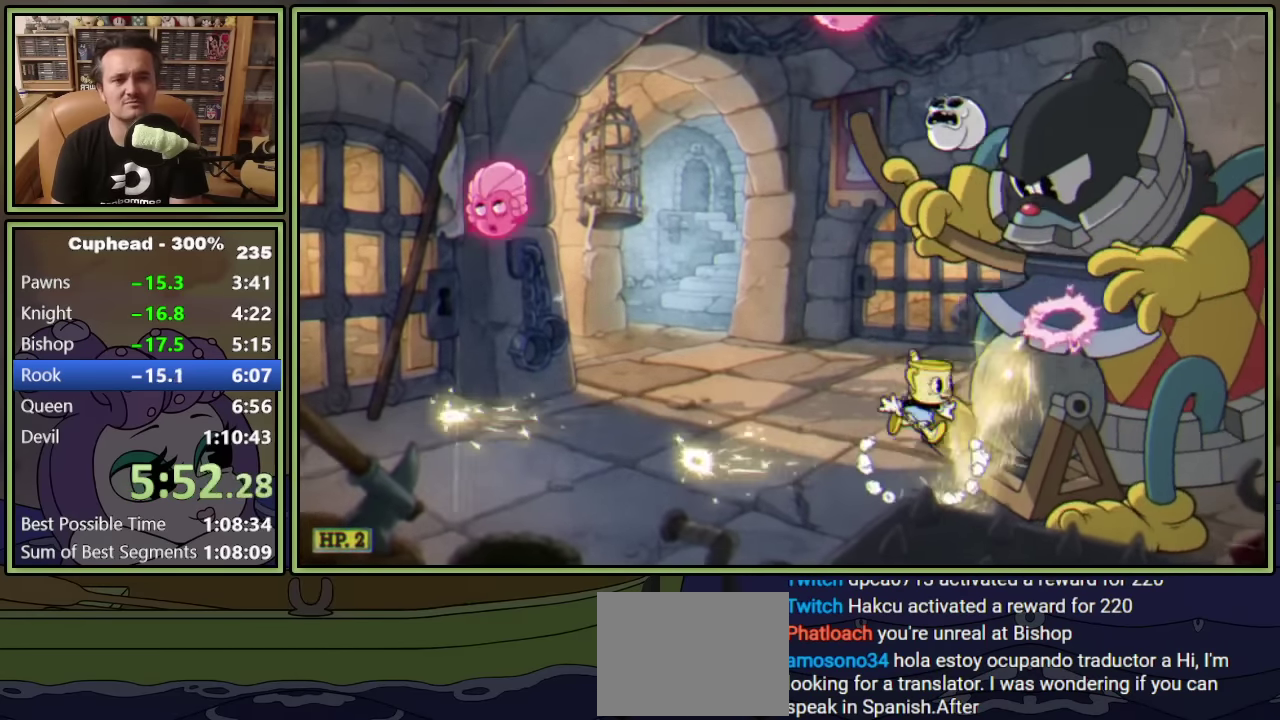
{"buttons": ["DPAD_LEFT"], "left_stick": "center", "events": [[17, "A", "up"], [67, "A", "down"], [167, "DPAD_RIGHT", "down"], [233, "Y", "down"], [350, "DPAD_RIGHT", "up"], [367, "A", "up"], [433, "Y", "up"], [483, "DPAD_LEFT", "down"]]}
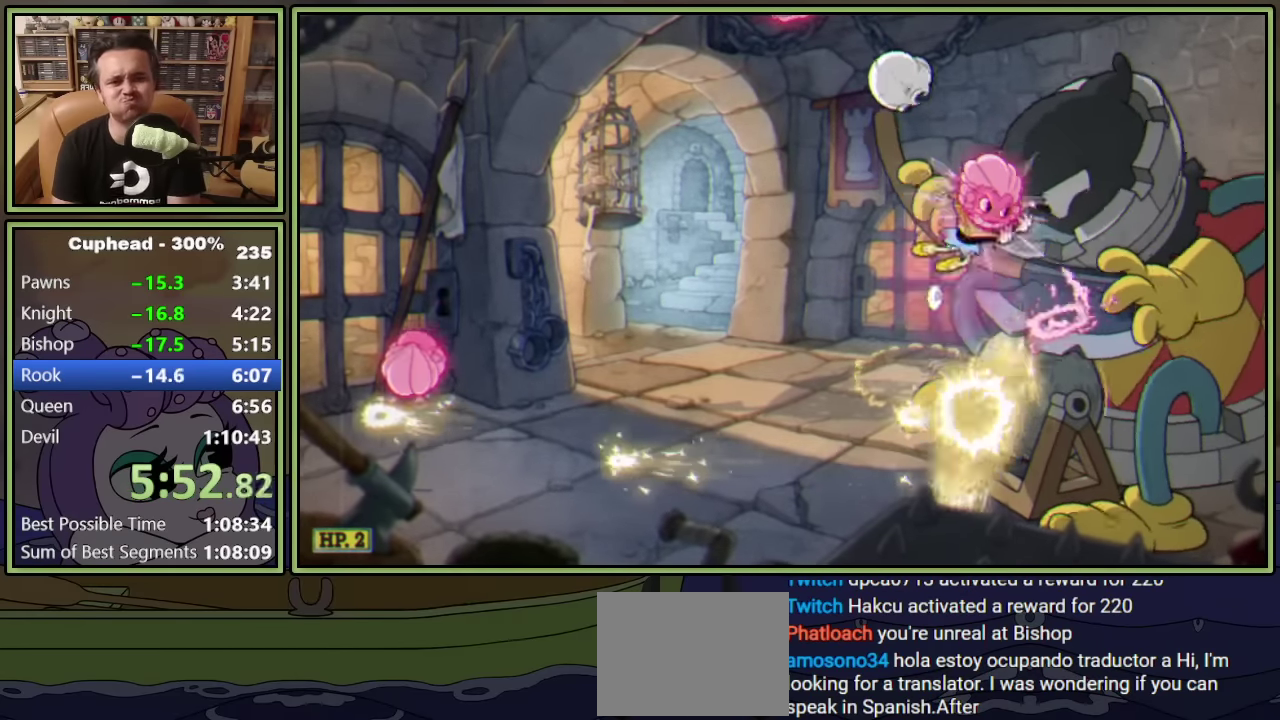
{"buttons": ["DPAD_LEFT"], "left_stick": "center", "events": [[67, "DPAD_LEFT", "up"], [500, "DPAD_LEFT", "down"]]}
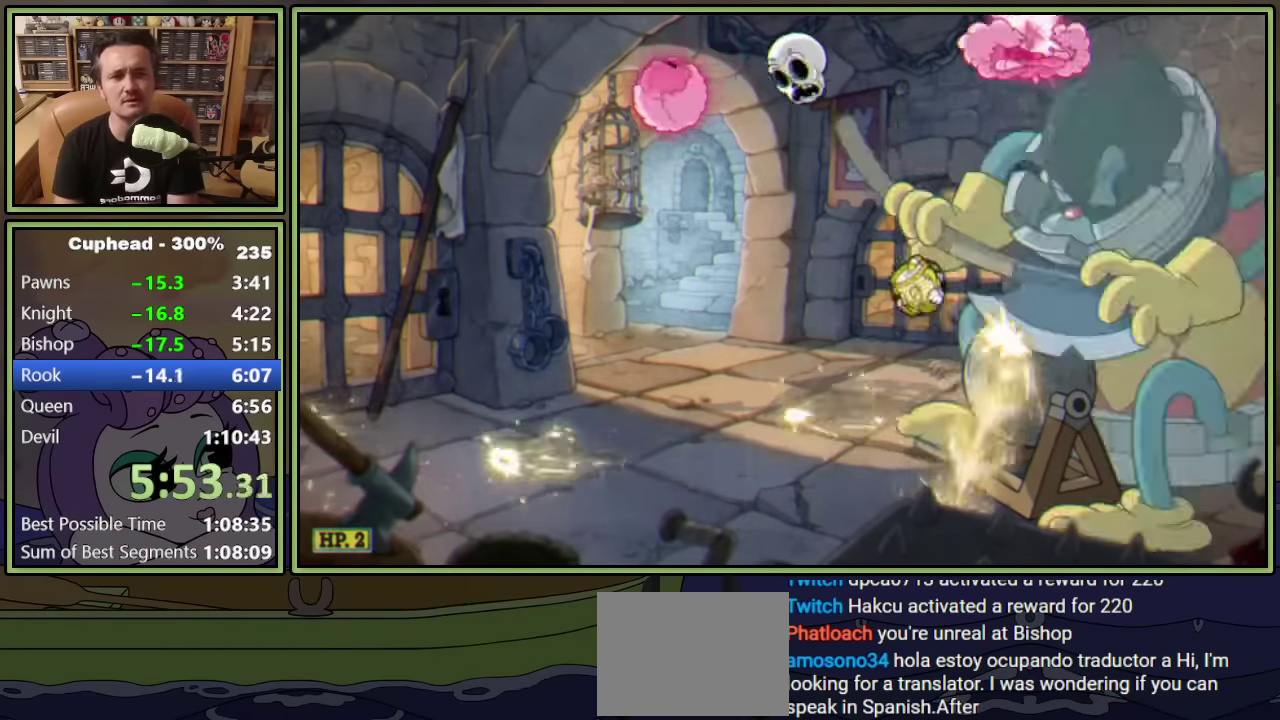
{"buttons": ["A"], "left_stick": "center", "events": [[167, "DPAD_LEFT", "up"], [200, "A", "down"], [367, "A", "up"], [367, "DPAD_RIGHT", "down"], [450, "A", "down"], [450, "DPAD_RIGHT", "up"]]}
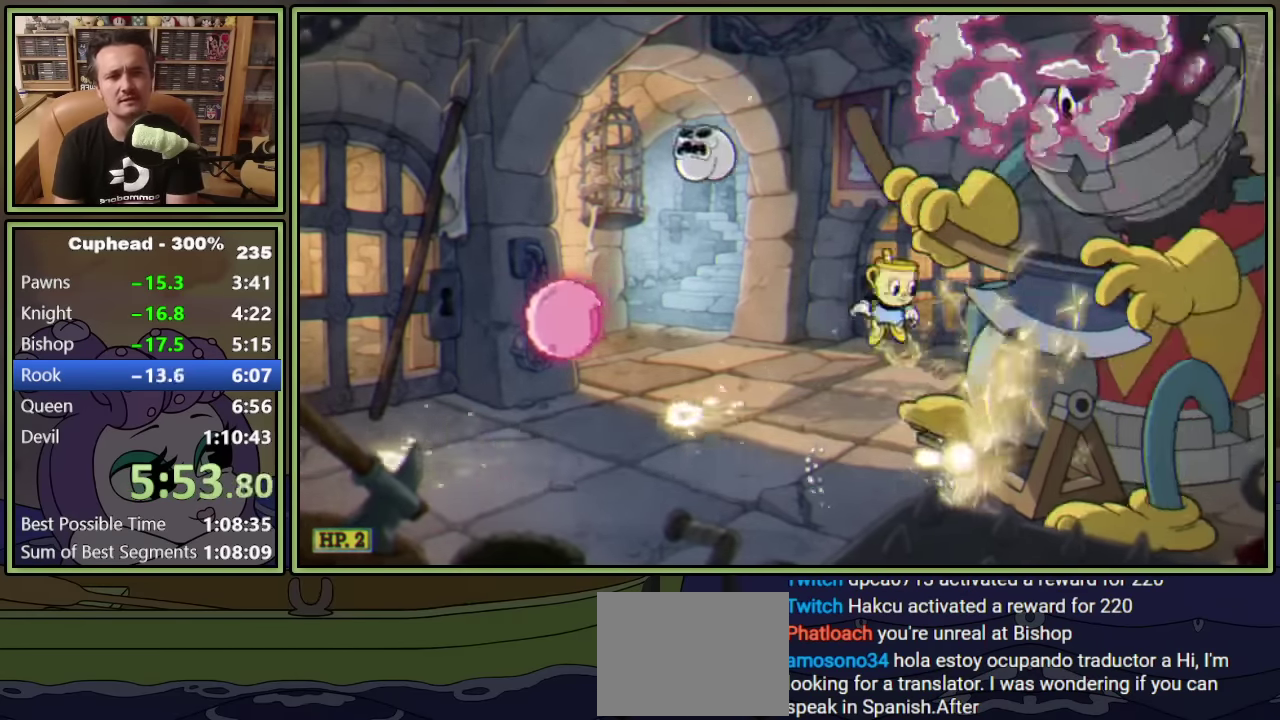
{"buttons": ["Y"], "left_stick": "center", "events": [[300, "A", "up"], [367, "DPAD_RIGHT", "down"], [383, "Y", "down"], [433, "DPAD_RIGHT", "up"]]}
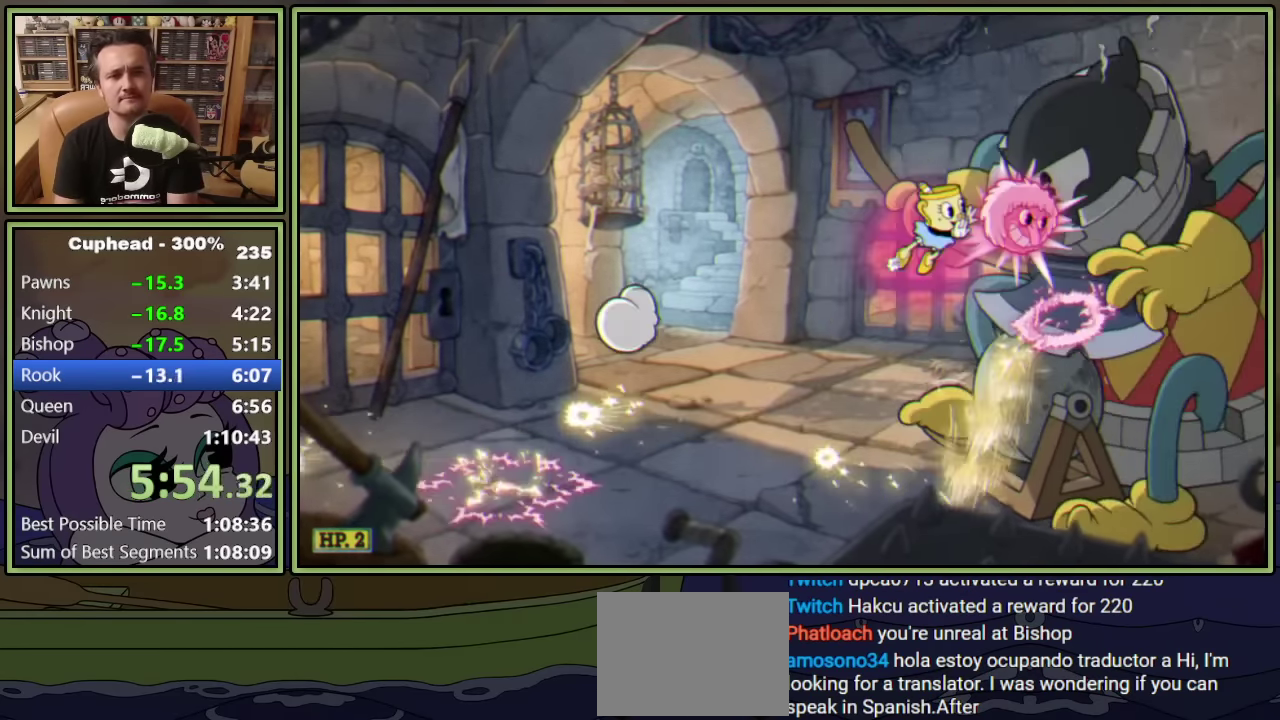
{"buttons": [], "left_stick": "center", "events": [[50, "Y", "up"]]}
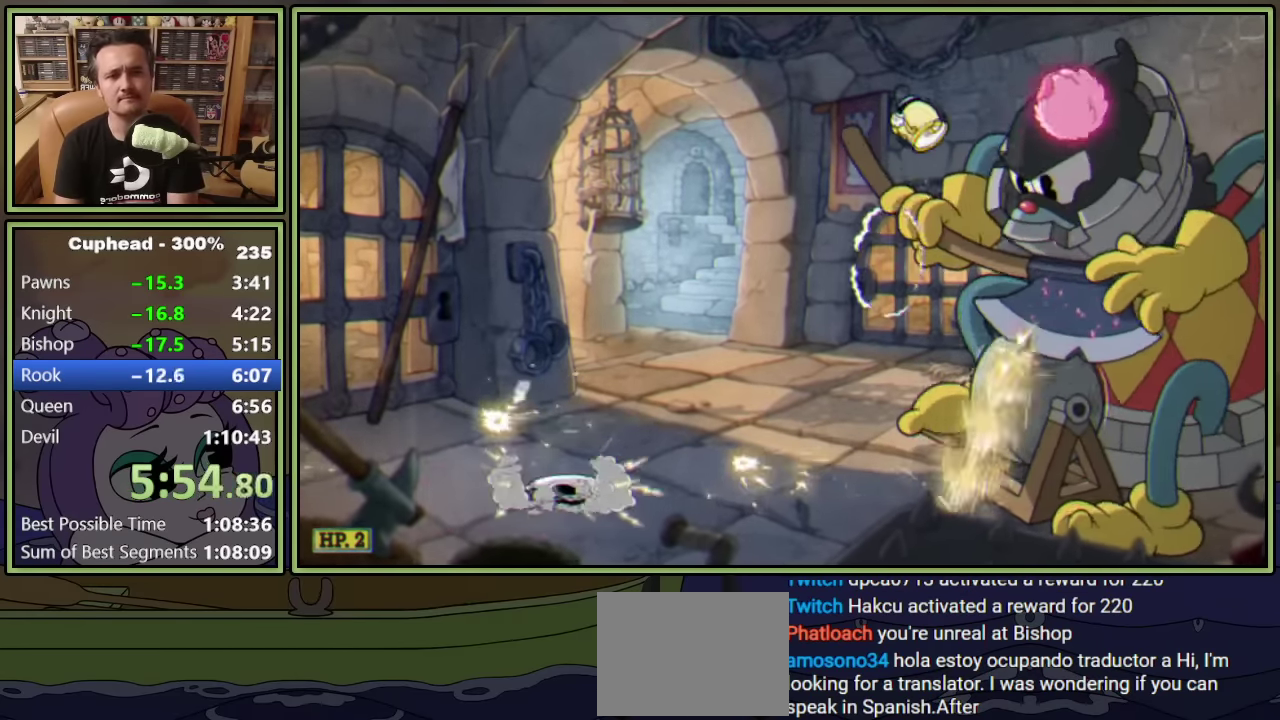
{"buttons": ["DPAD_LEFT"], "left_stick": "center", "events": [[50, "DPAD_LEFT", "down"]]}
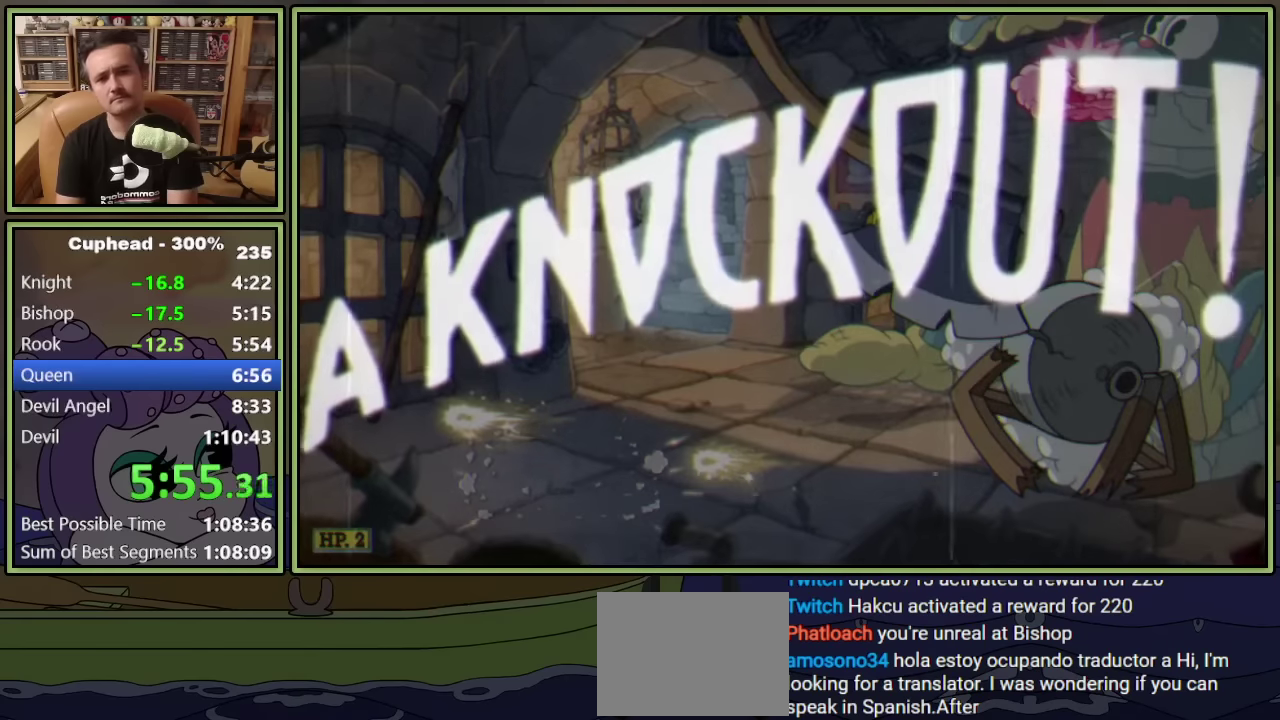
{"buttons": ["DPAD_LEFT"], "left_stick": "center", "events": []}
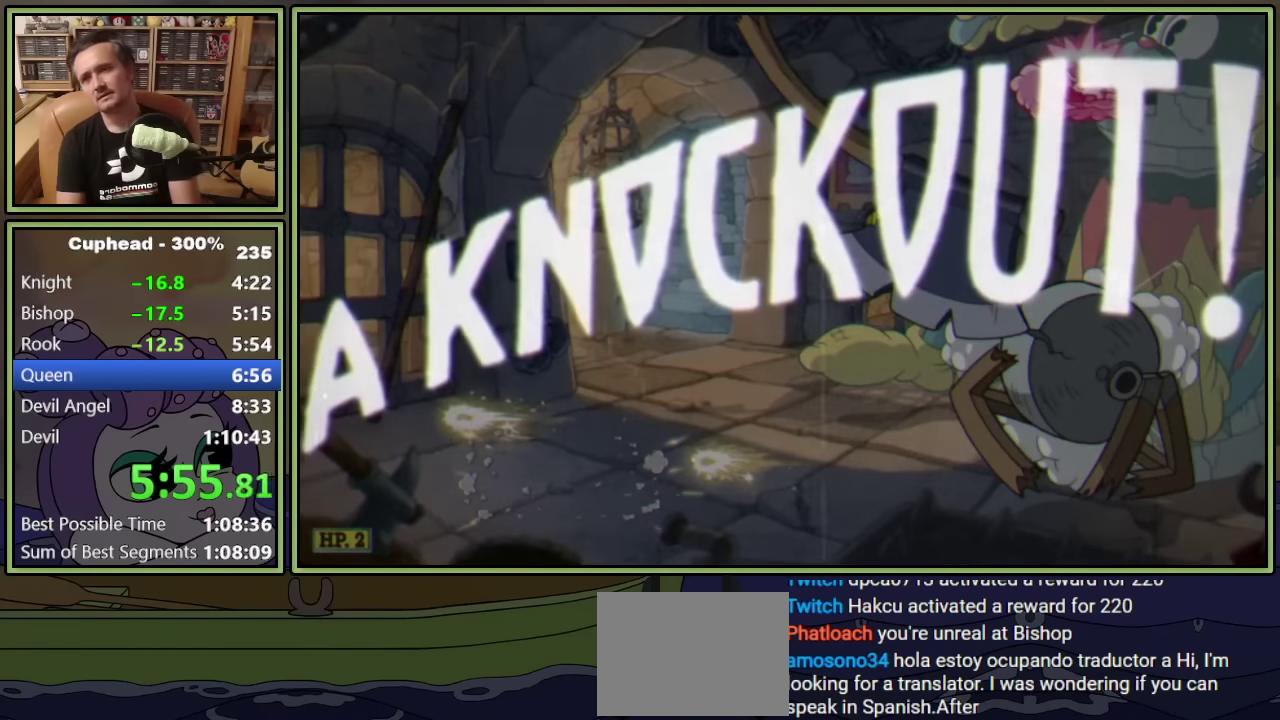
{"buttons": ["DPAD_UP", "DPAD_LEFT"], "left_stick": "center", "events": [[500, "DPAD_UP", "down"]]}